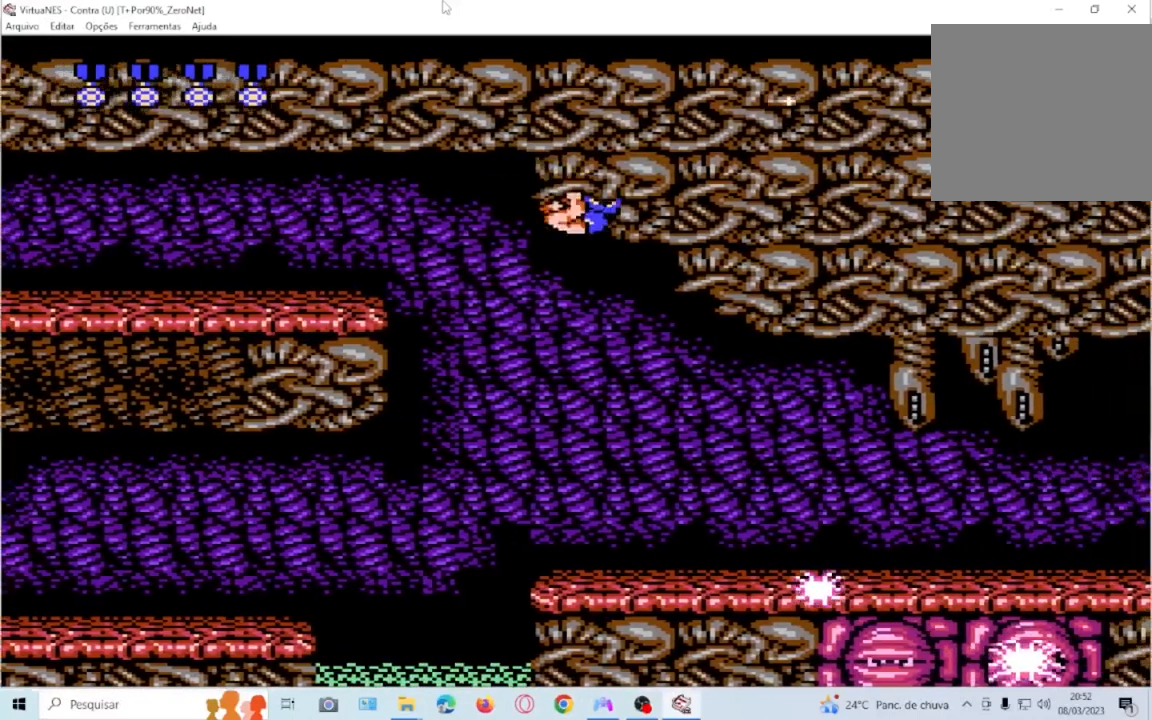
Gameplay with a controller (PlayStation layout); each line is a JSON object with the inputs held at the frame after it. "events" lists button and stick changes between this image and that frame as [ms after this image, input, new state], when the widget could be followed in between. Not read: L3 R3 left_stick right_stick.
{"buttons": ["DPAD_DOWN"]}
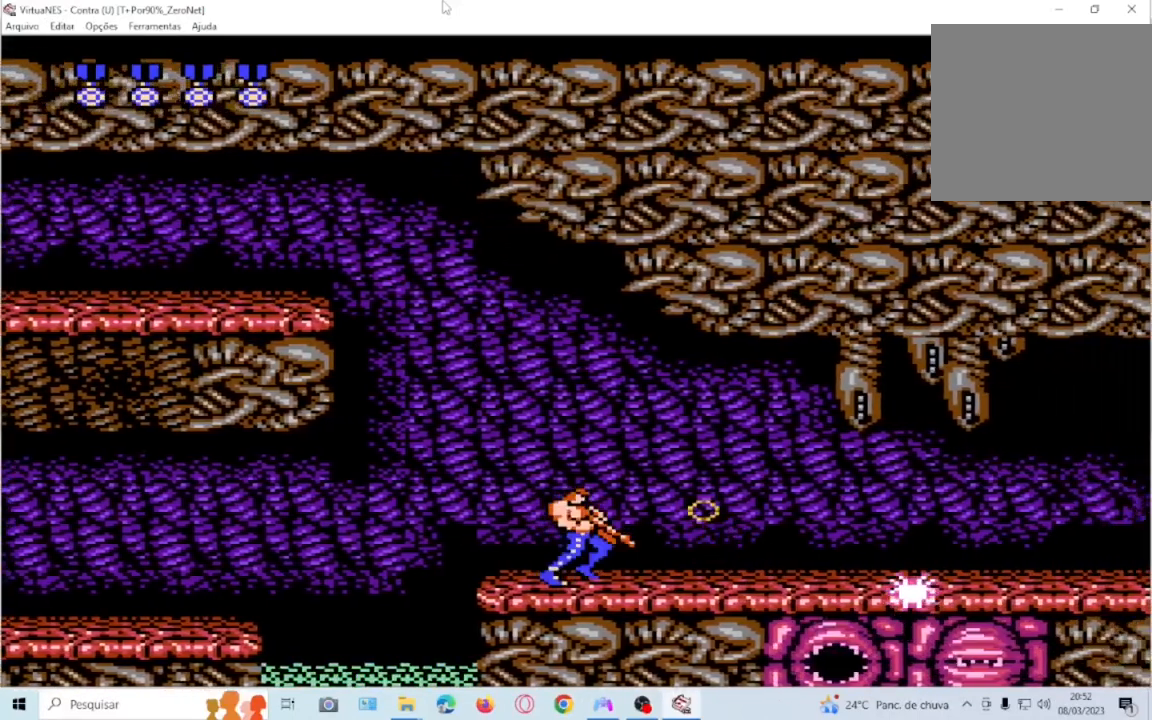
{"buttons": []}
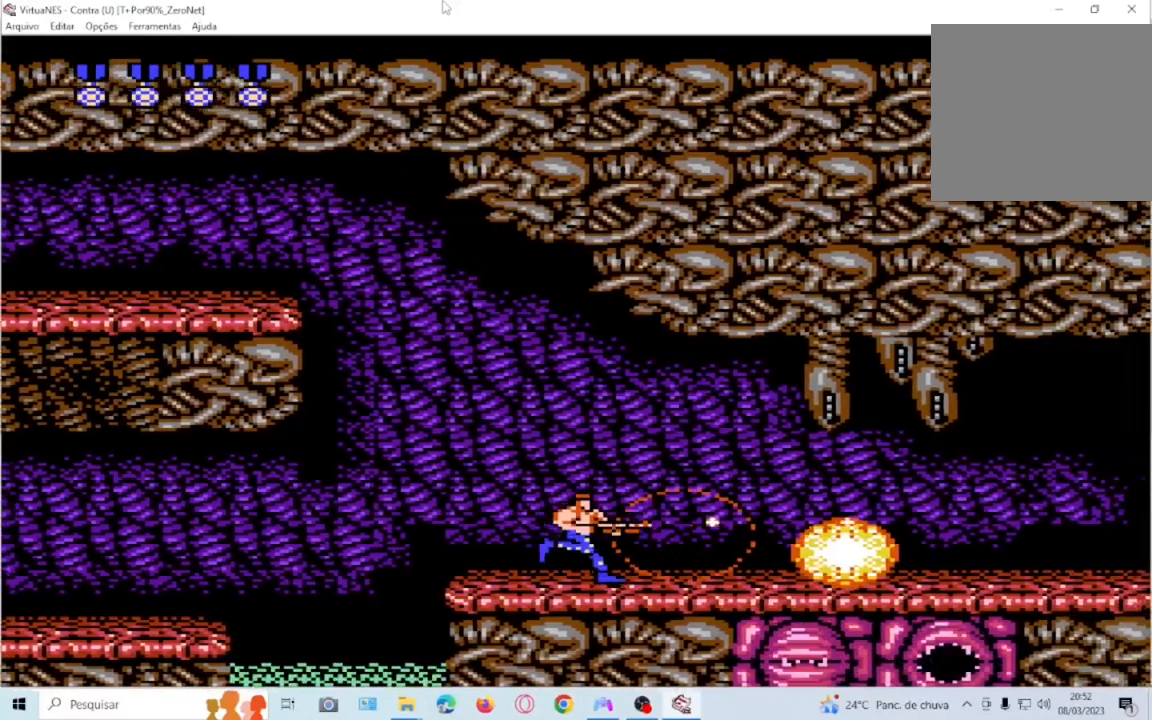
{"buttons": ["DPAD_DOWN", "DPAD_RIGHT"]}
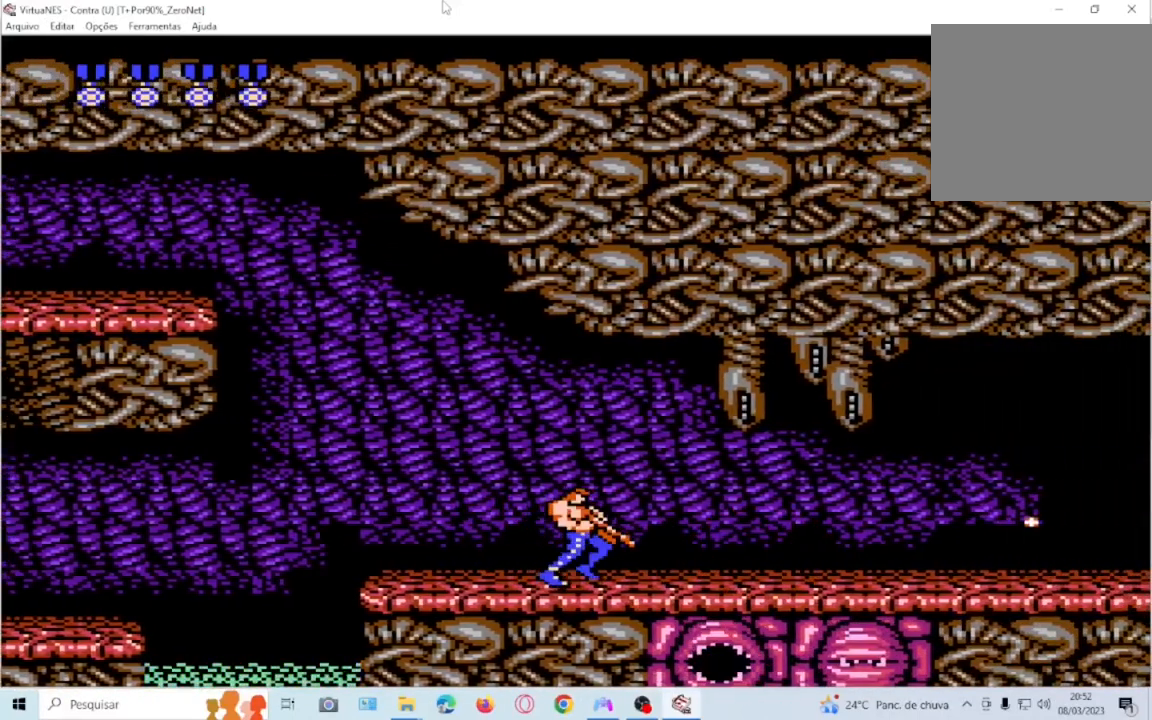
{"buttons": ["DPAD_DOWN"], "events": [[167, "DPAD_RIGHT", "up"], [233, "SQUARE", "down"], [367, "SQUARE", "up"]]}
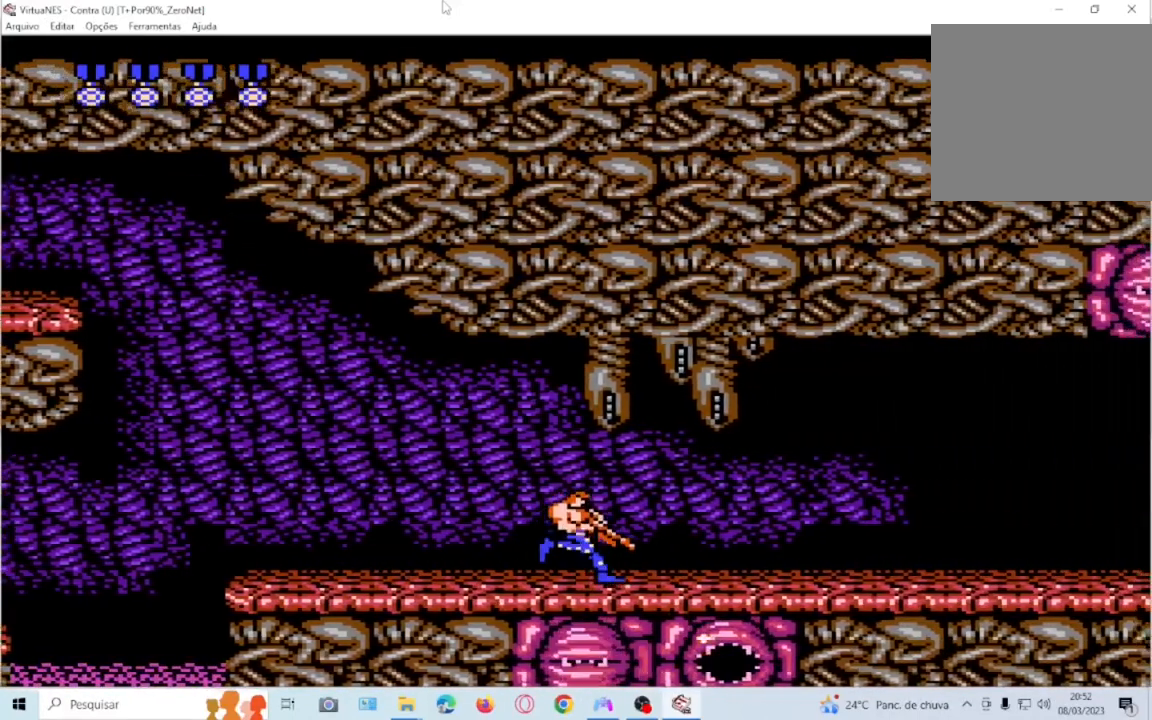
{"buttons": ["DPAD_LEFT"], "events": [[34, "DPAD_LEFT", "down"], [167, "DPAD_DOWN", "up"]]}
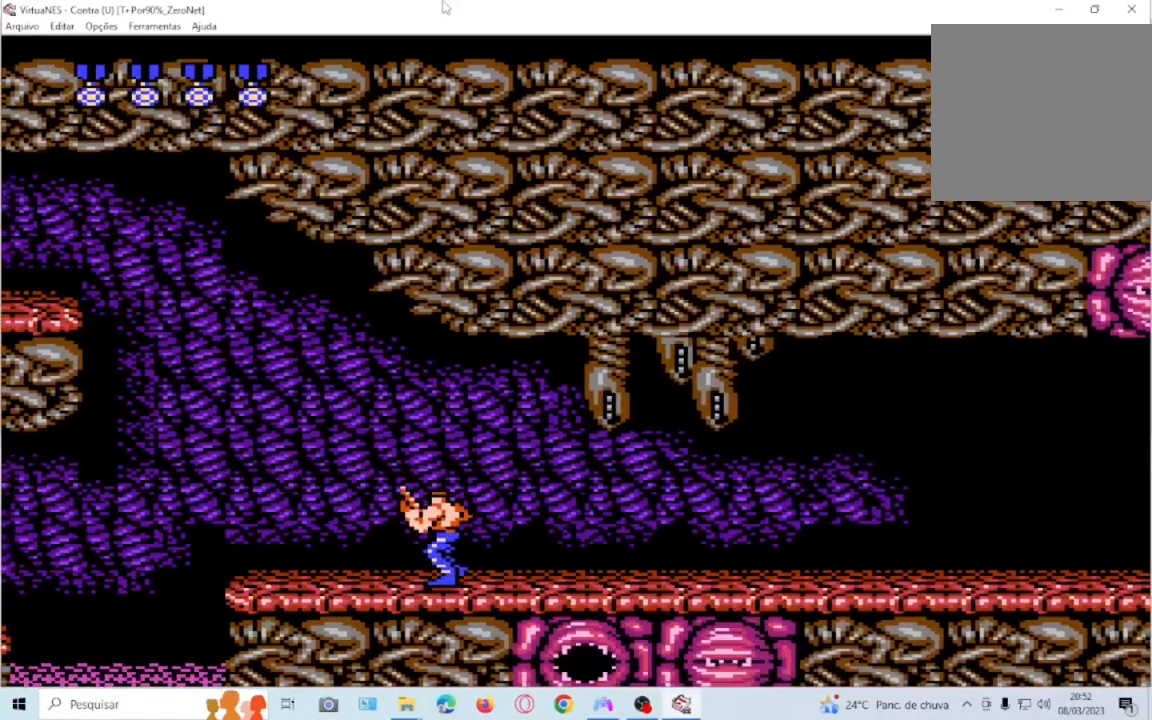
{"buttons": ["DPAD_DOWN", "DPAD_RIGHT"]}
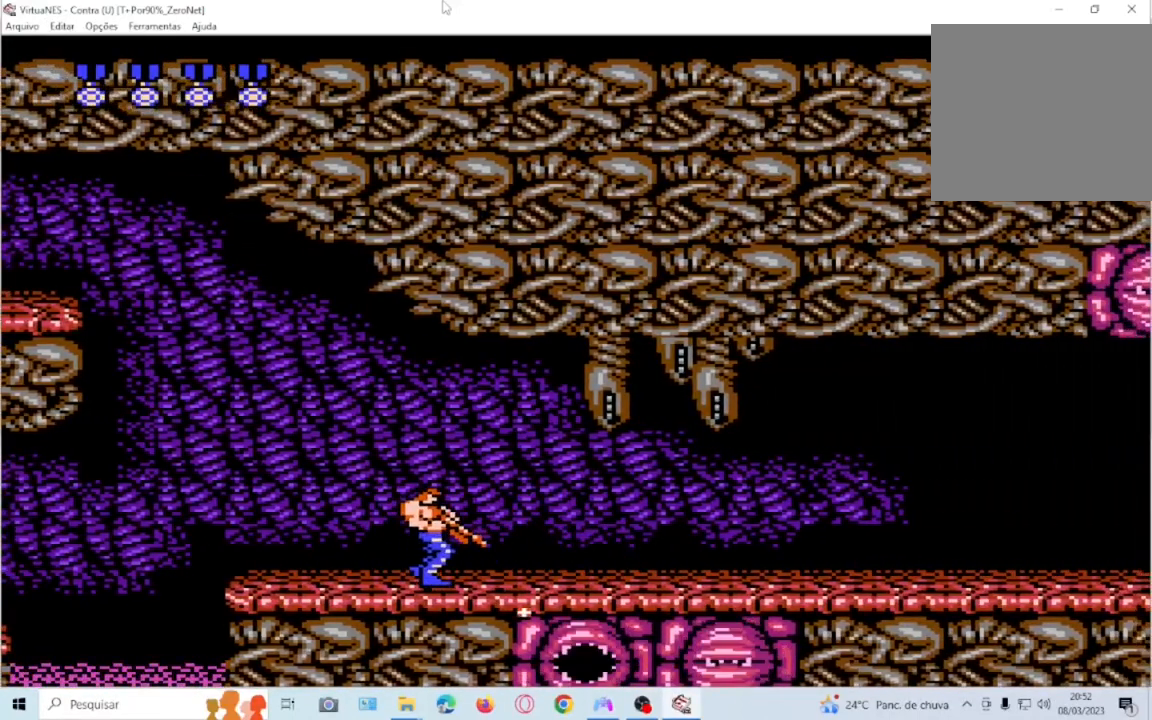
{"buttons": ["SQUARE", "DPAD_LEFT"], "events": [[367, "DPAD_RIGHT", "up"], [401, "DPAD_DOWN", "up"], [401, "DPAD_LEFT", "down"], [401, "SQUARE", "down"]]}
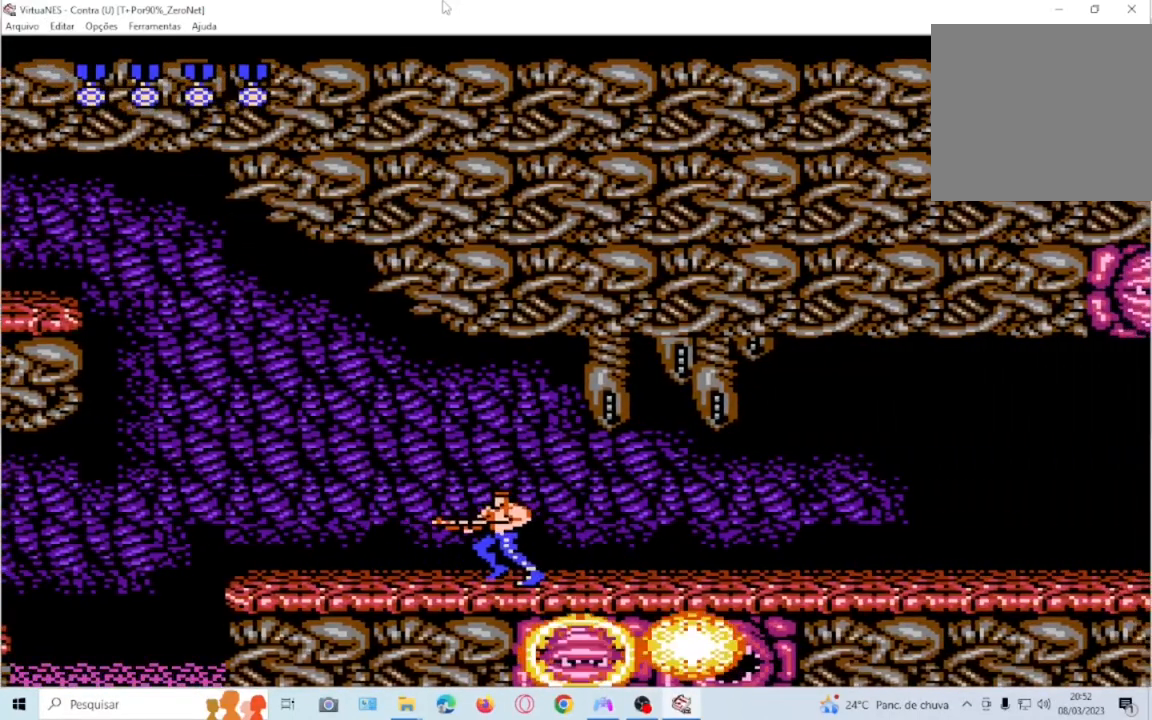
{"buttons": ["DPAD_DOWN", "DPAD_RIGHT"], "events": [[33, "SQUARE", "up"], [400, "DPAD_DOWN", "down"], [400, "DPAD_LEFT", "up"], [400, "DPAD_RIGHT", "down"]]}
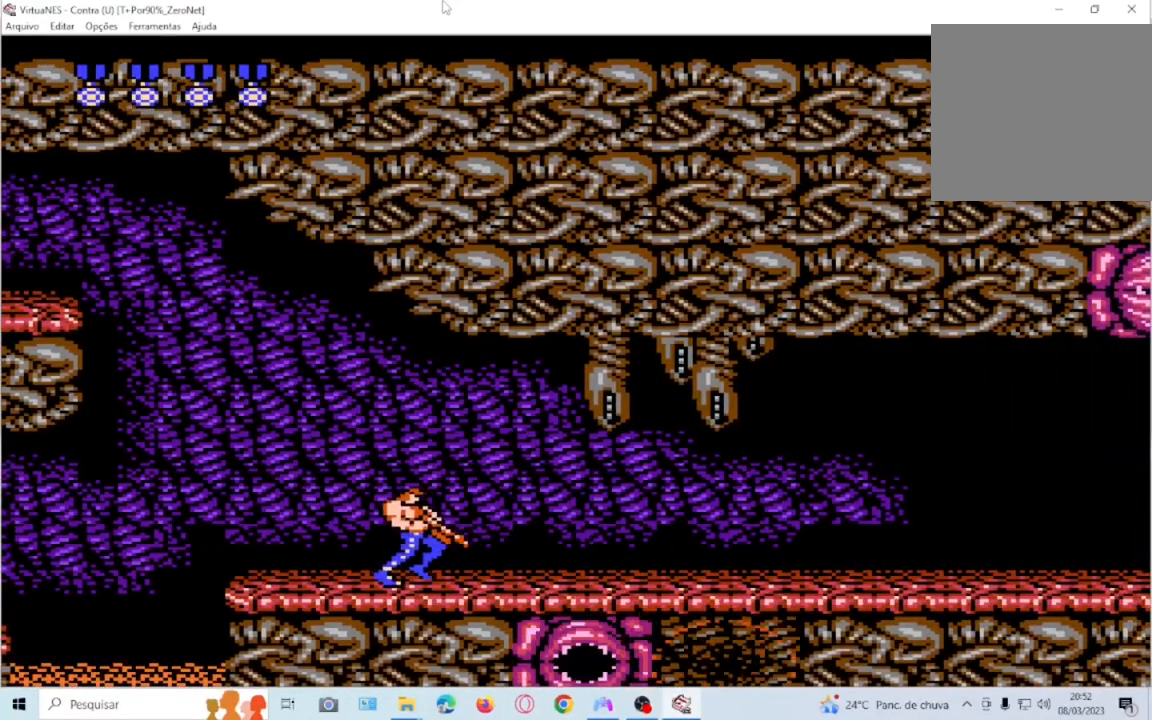
{"buttons": ["DPAD_LEFT"]}